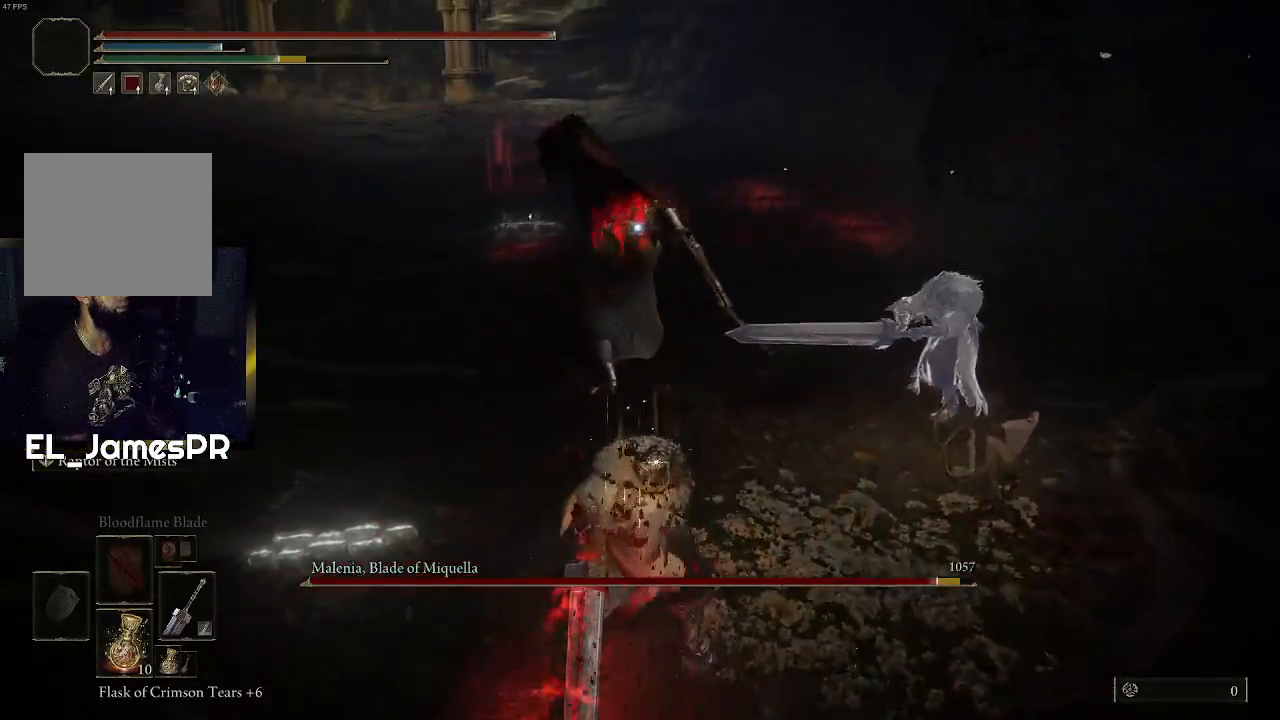
Gameplay with a controller (PlayStation layout); each line is a JSON object with the inputs held at the frame after it. "events" lists button and stick changes between this image and that frame as [ms after this image, input, new state], when the widget could be followed in between.
{"buttons": [], "left_stick": "up", "right_stick": "center", "events": [[67, "R1", "down"], [200, "R1", "up"]]}
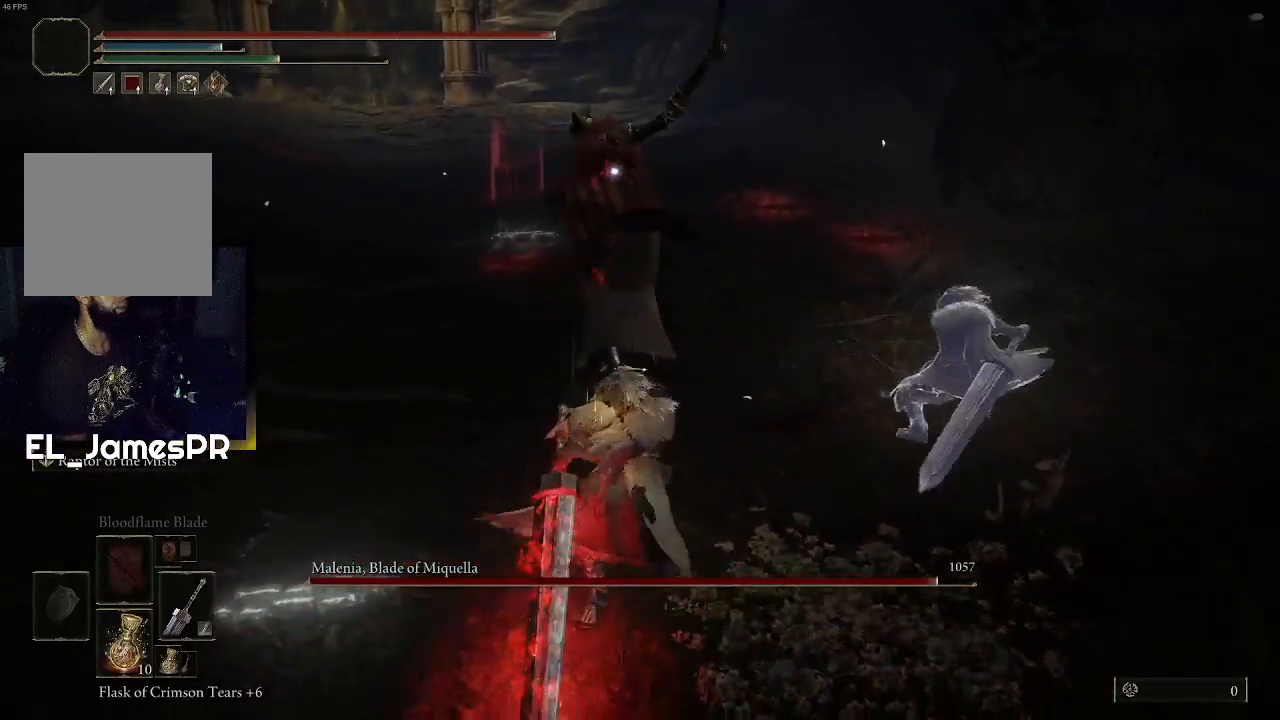
{"buttons": [], "left_stick": "center", "right_stick": "center", "events": [[433, "left_stick", "center"]]}
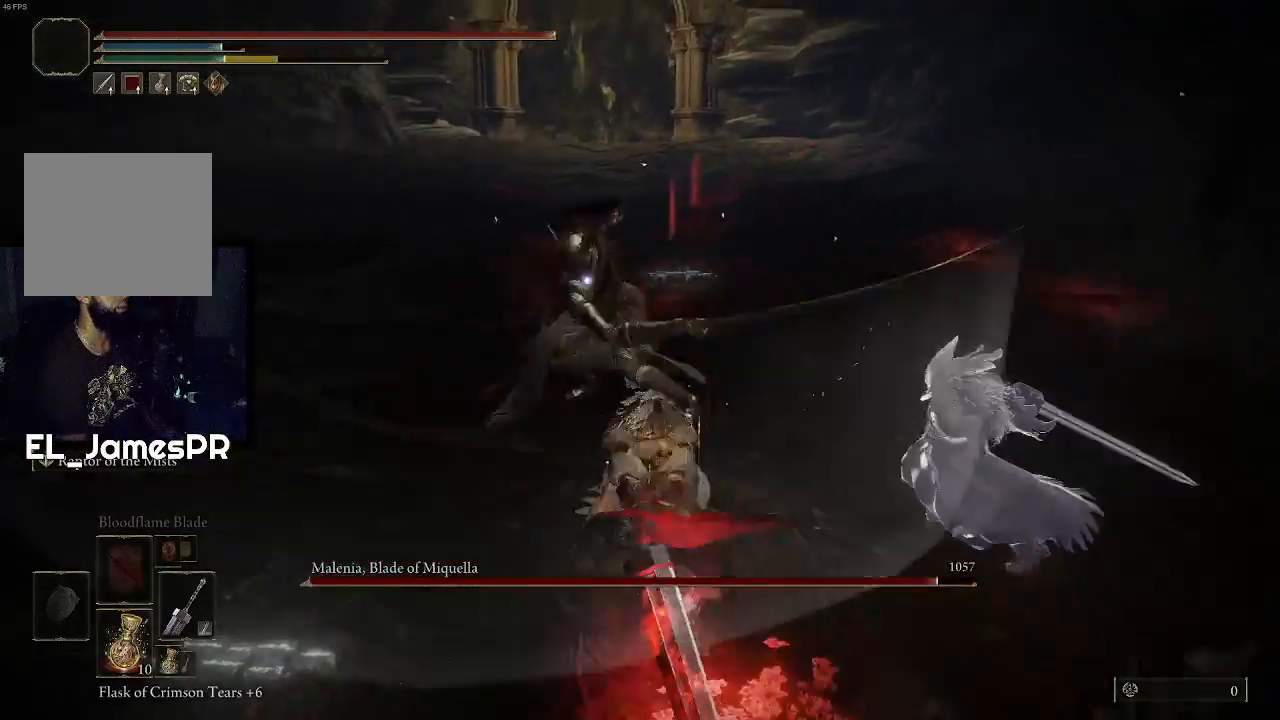
{"buttons": ["CIRCLE"], "left_stick": "down-left", "right_stick": "center", "events": [[100, "left_stick", "down-left"], [500, "CIRCLE", "down"]]}
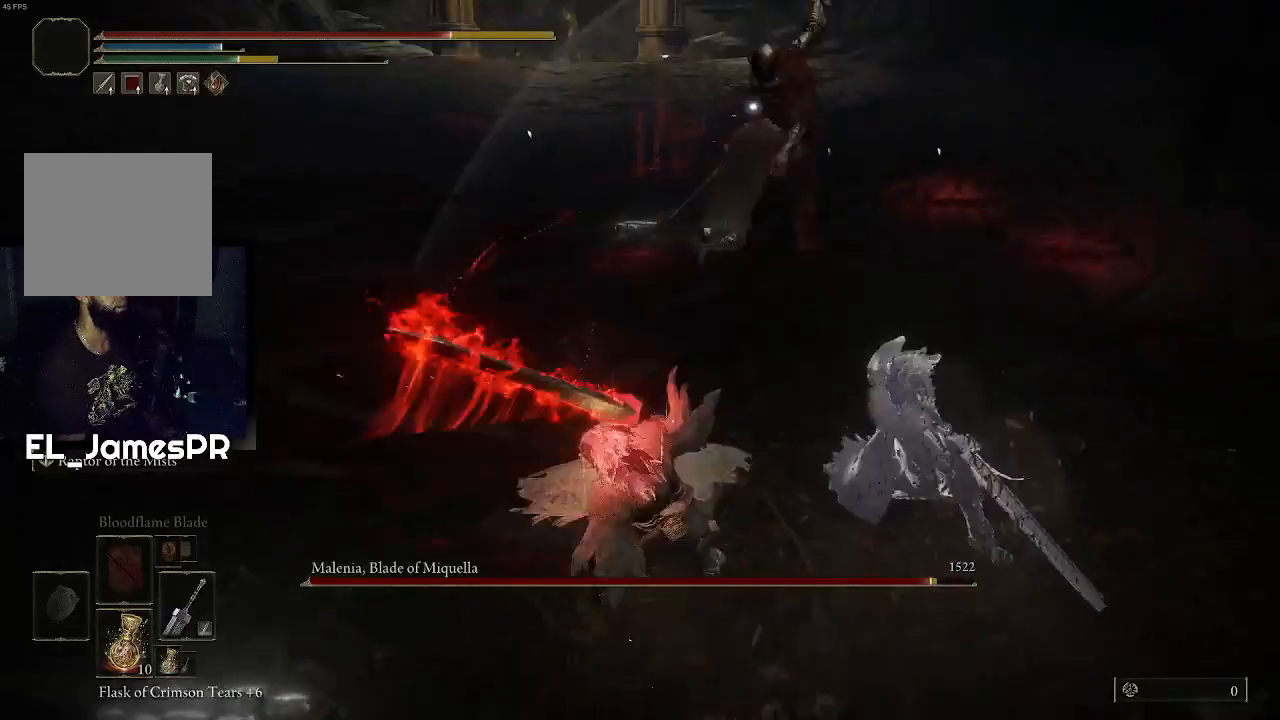
{"buttons": [], "left_stick": "down-left", "right_stick": "center", "events": [[167, "CIRCLE", "up"], [200, "CIRCLE", "down"], [367, "CIRCLE", "up"]]}
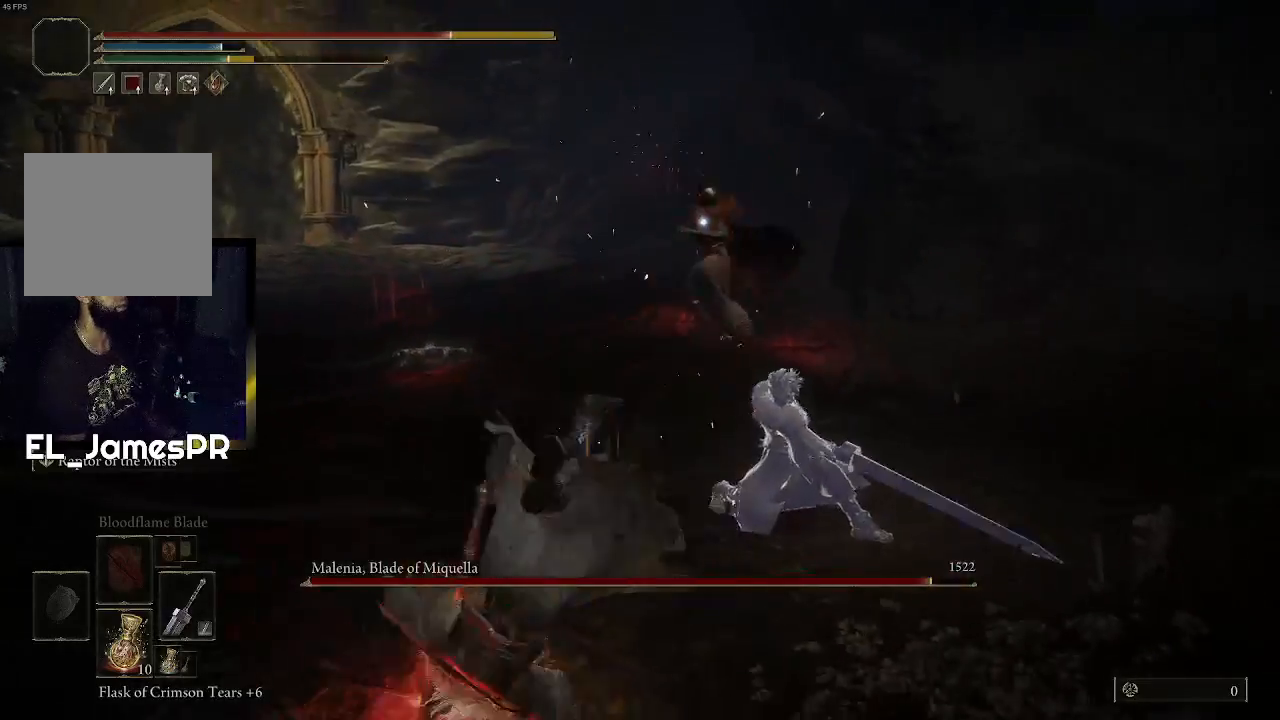
{"buttons": ["SQUARE"], "left_stick": "down-right", "right_stick": "center", "events": [[233, "left_stick", "down-right"], [433, "SQUARE", "down"]]}
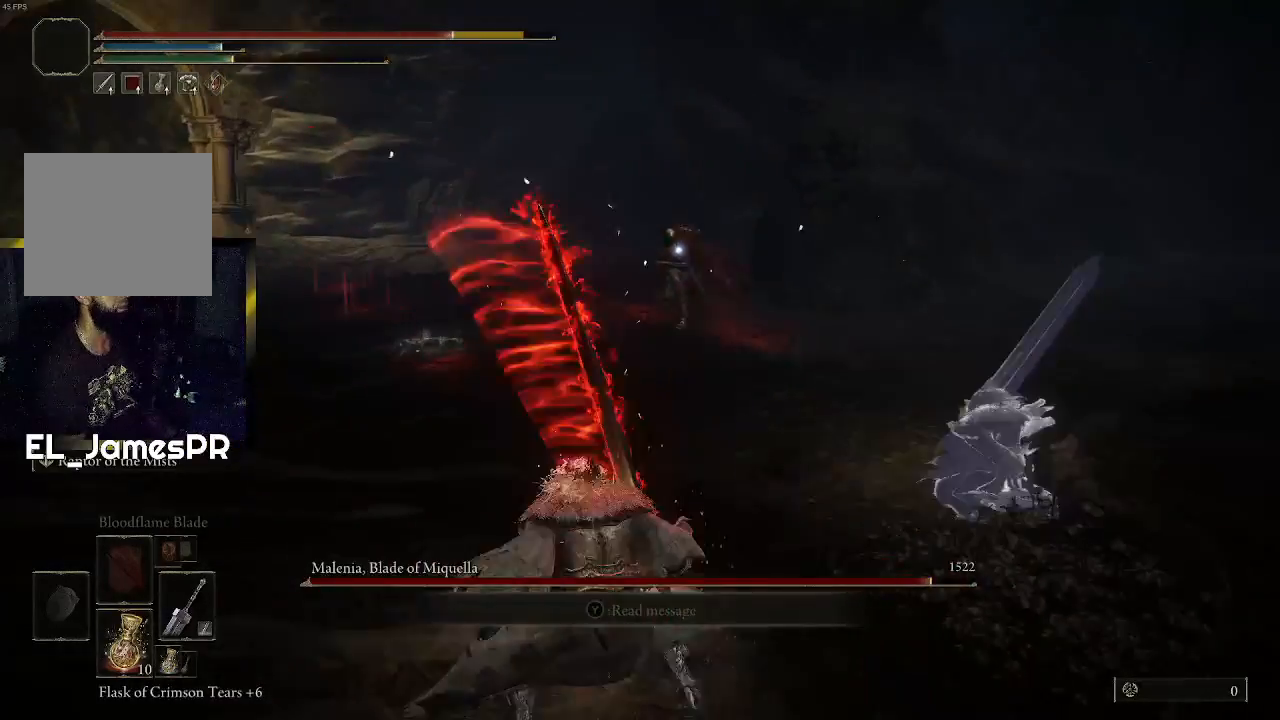
{"buttons": [], "left_stick": "down", "right_stick": "center", "events": [[67, "SQUARE", "up"], [467, "left_stick", "down"]]}
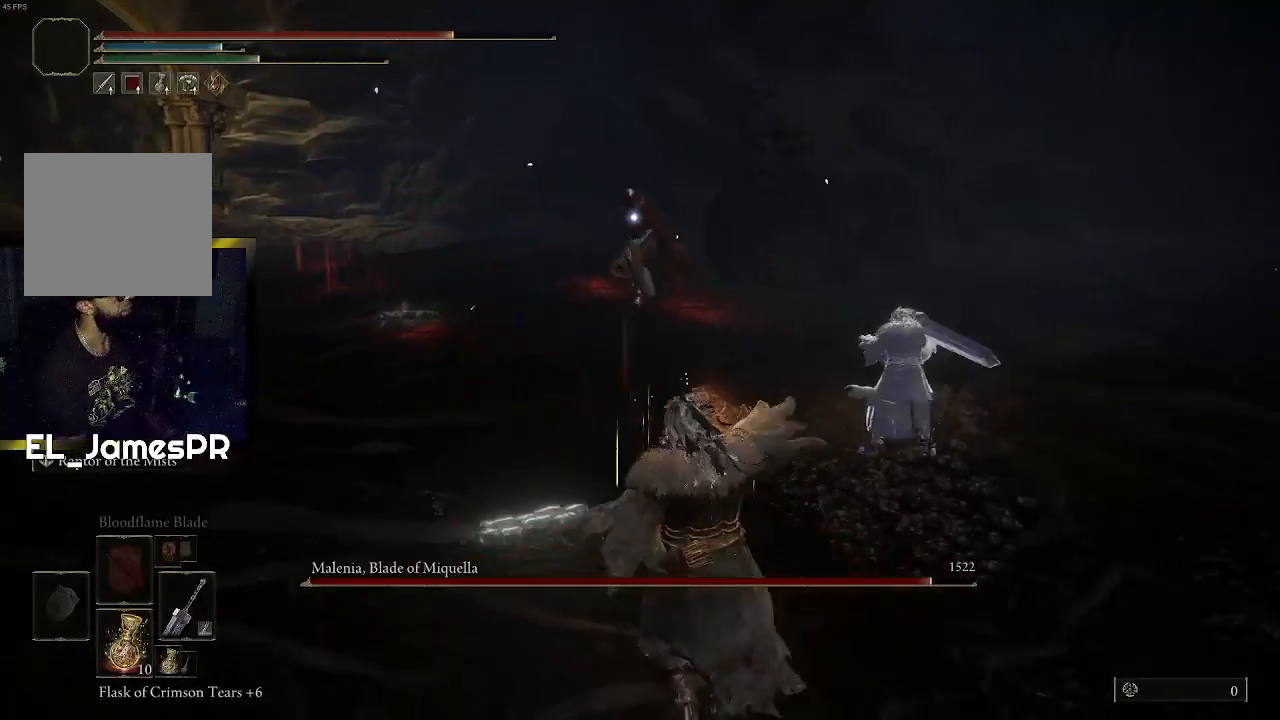
{"buttons": [], "left_stick": "up-left", "right_stick": "center", "events": [[67, "left_stick", "down-left"], [233, "left_stick", "left"], [333, "left_stick", "up-left"]]}
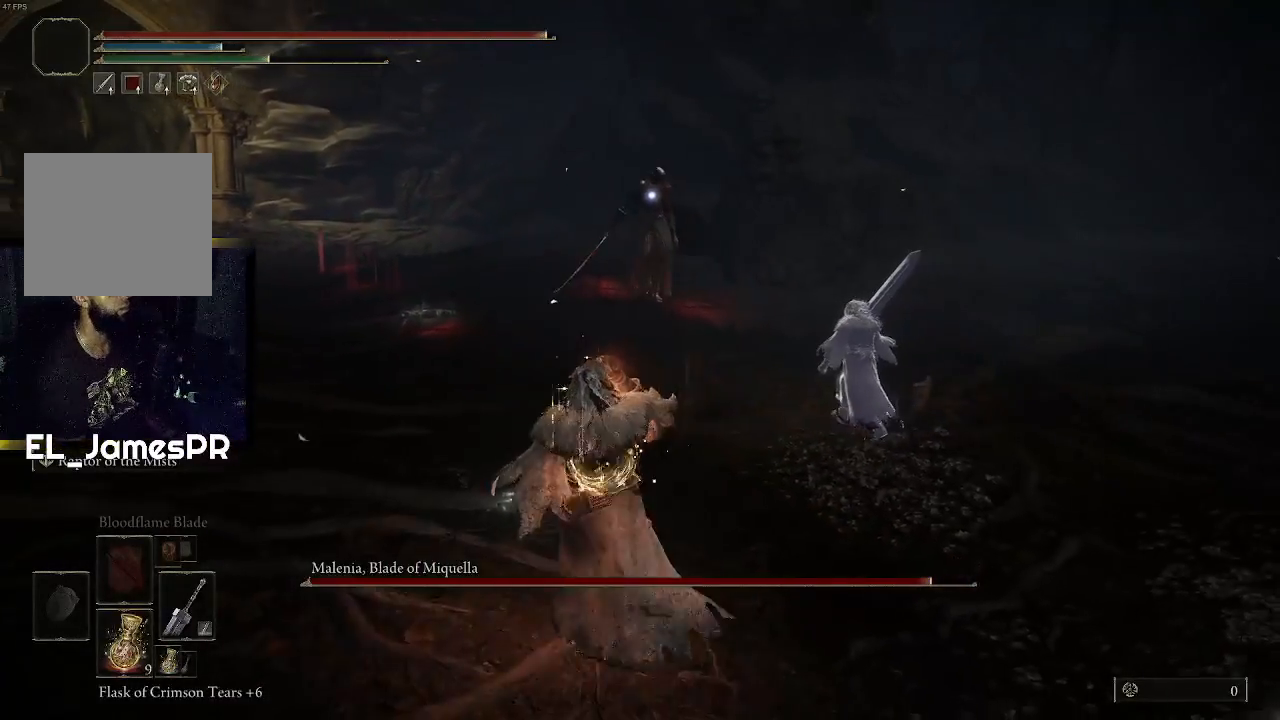
{"buttons": [], "left_stick": "up-left", "right_stick": "center", "events": [[33, "left_stick", "up"], [500, "left_stick", "up-left"]]}
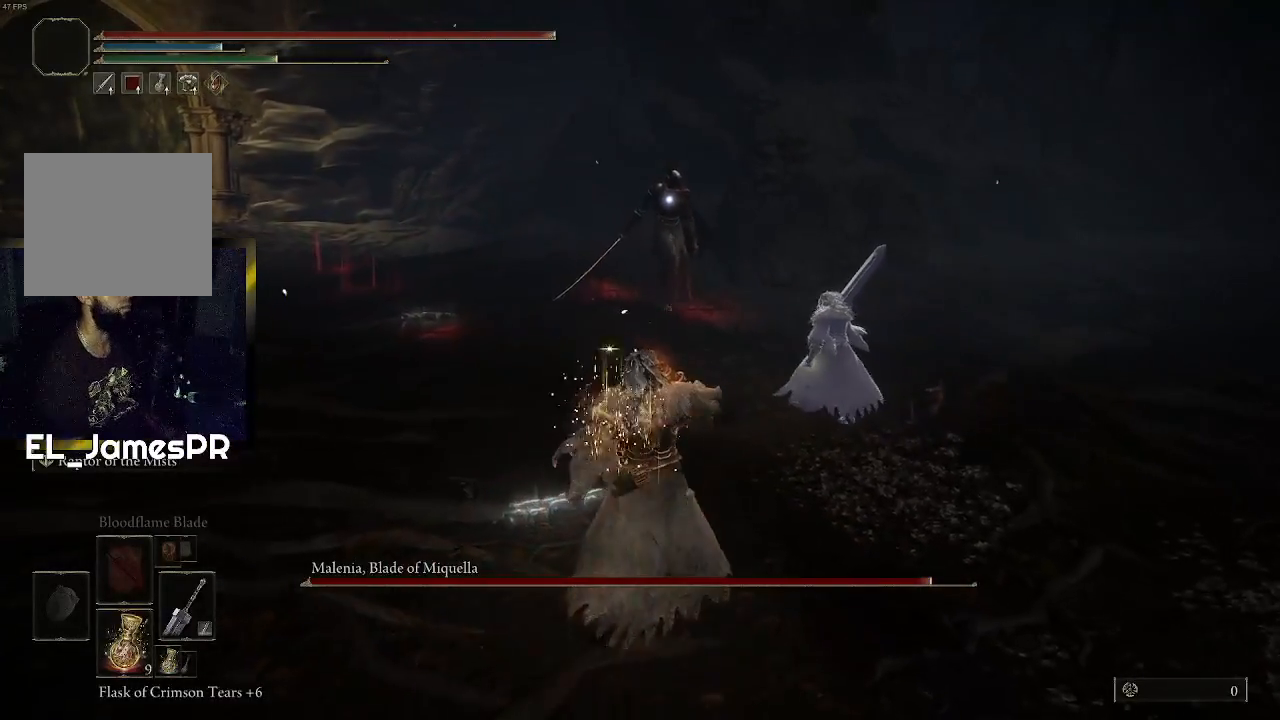
{"buttons": [], "left_stick": "up-left", "right_stick": "center", "events": []}
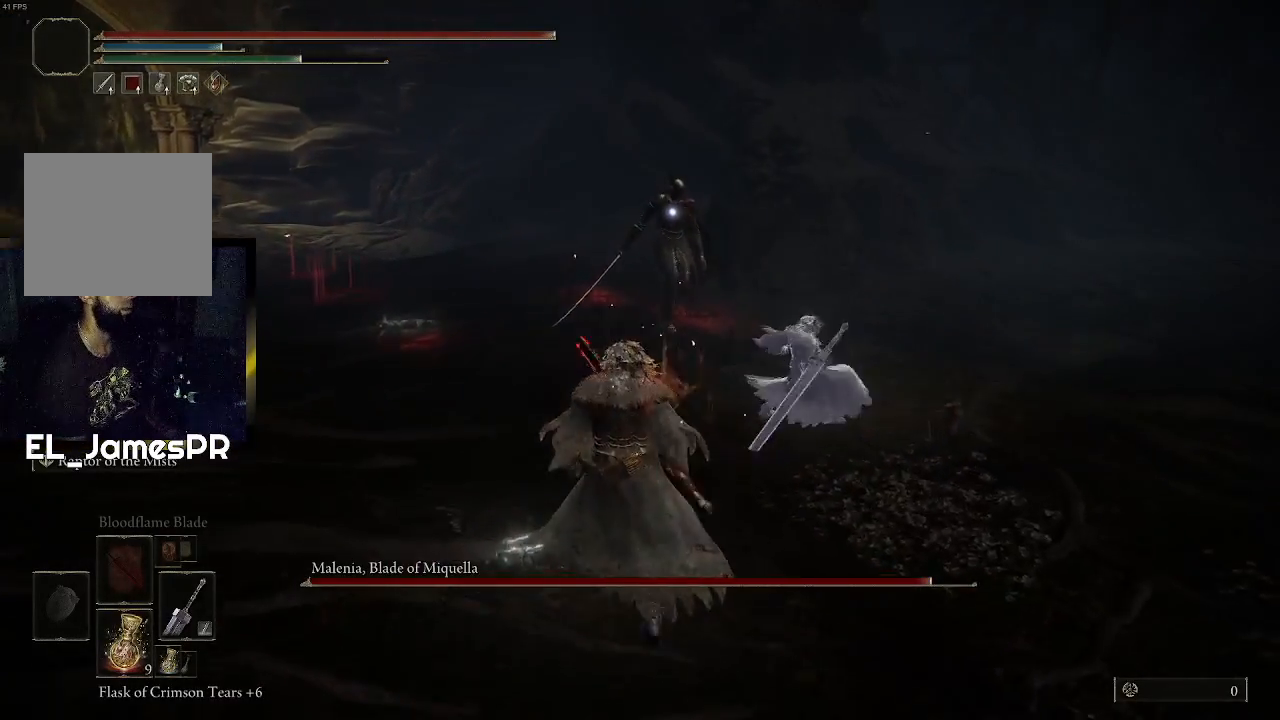
{"buttons": [], "left_stick": "up-left", "right_stick": "center", "events": []}
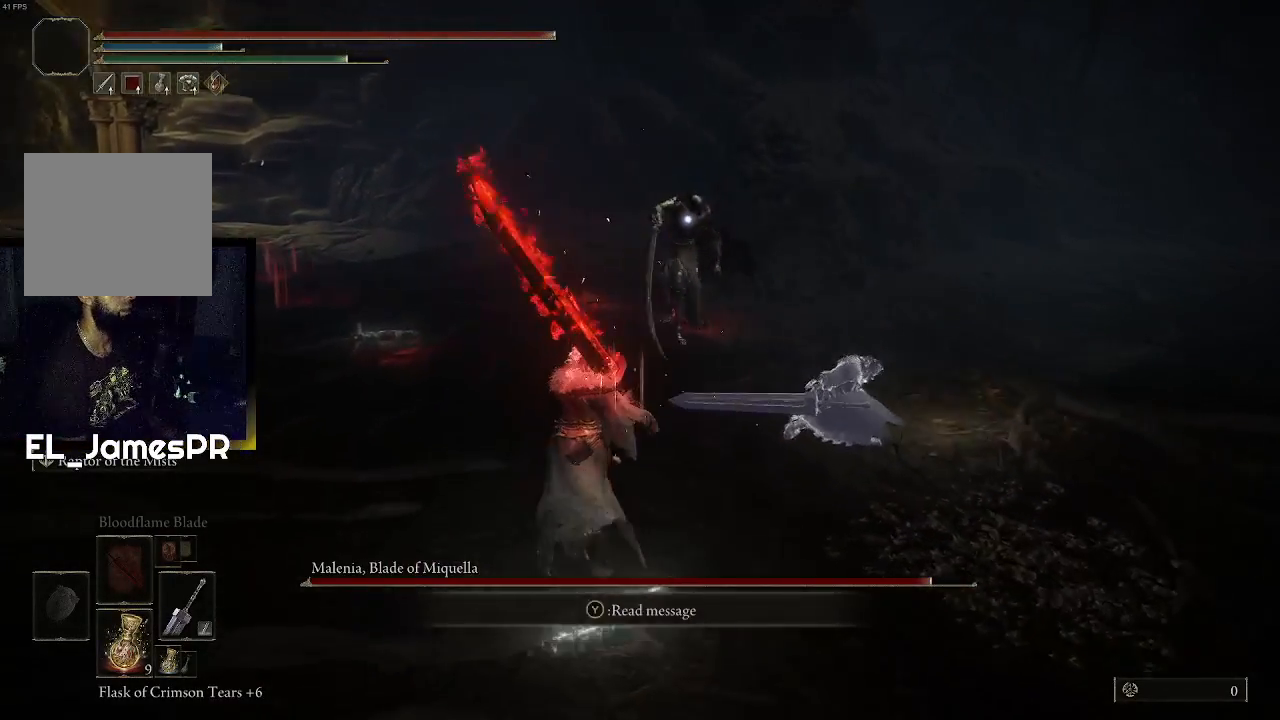
{"buttons": [], "left_stick": "left", "right_stick": "center", "events": [[333, "left_stick", "left"]]}
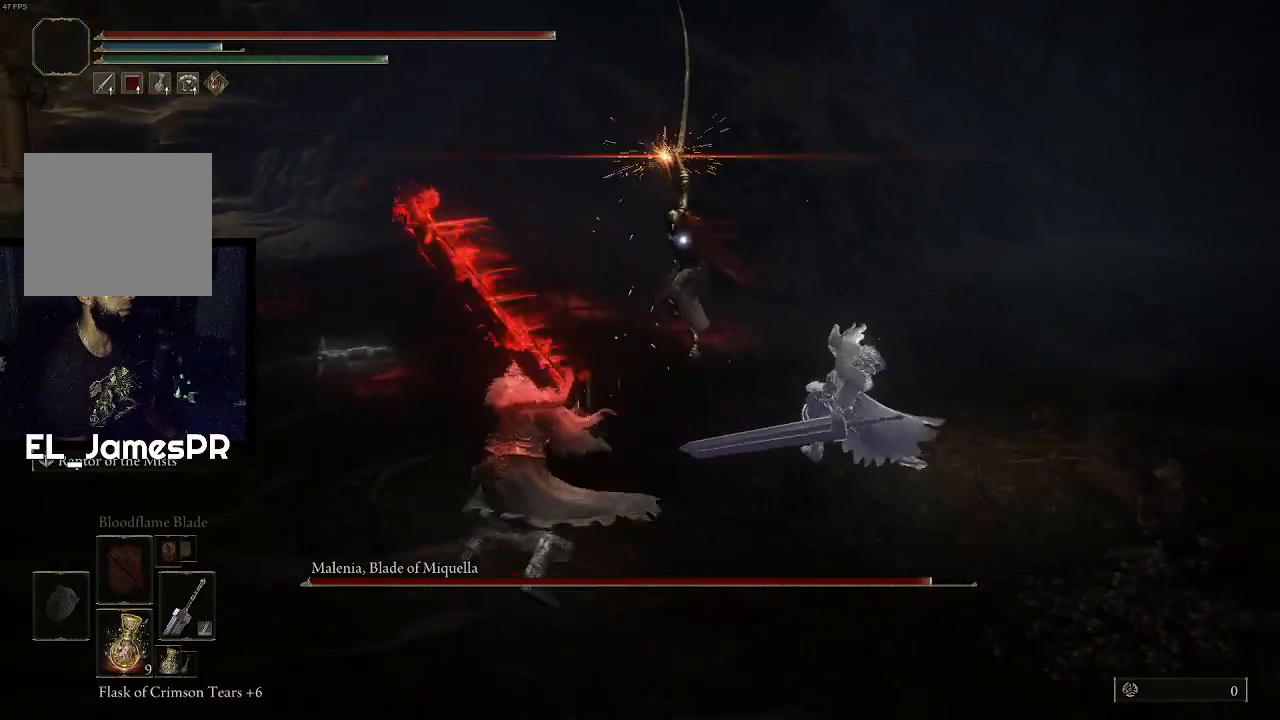
{"buttons": [], "left_stick": "down-right", "right_stick": "center", "events": [[300, "left_stick", "down-left"], [467, "left_stick", "down-right"]]}
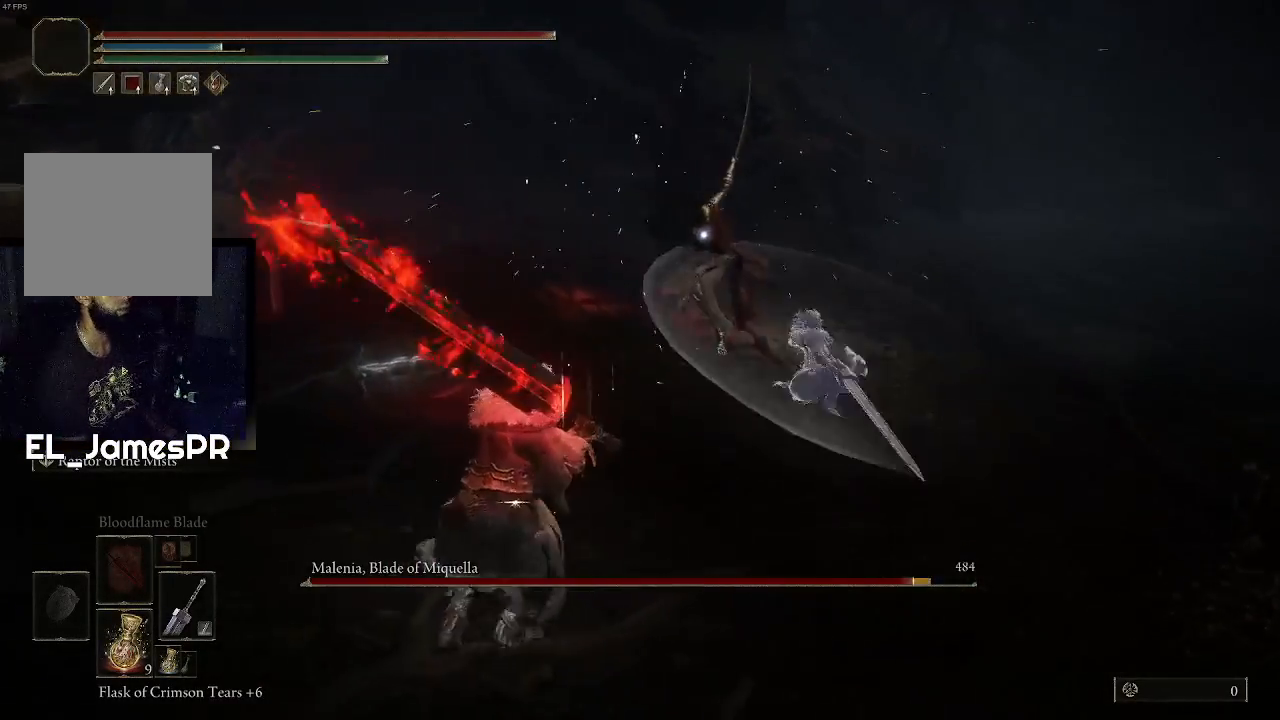
{"buttons": [], "left_stick": "up-left", "right_stick": "center", "events": [[200, "left_stick", "down-left"], [467, "left_stick", "up-left"]]}
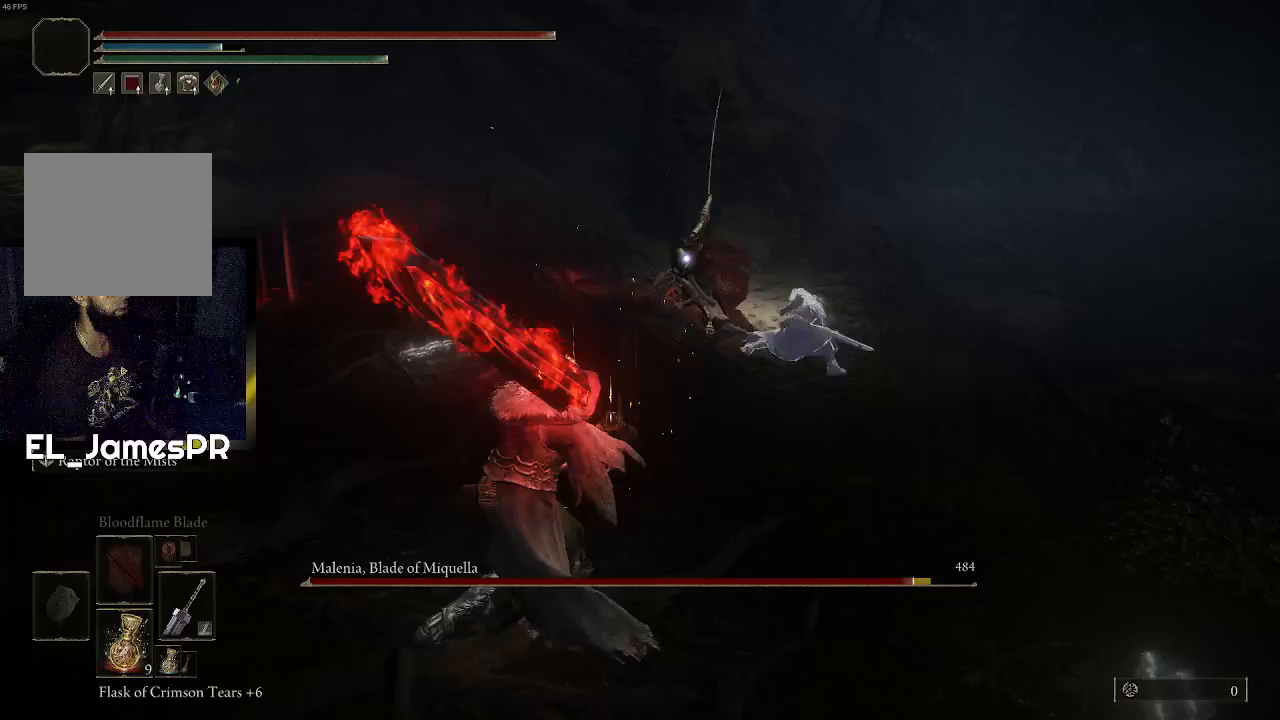
{"buttons": [], "left_stick": "up-left", "right_stick": "center", "events": [[333, "left_stick", "left"], [433, "left_stick", "up-left"]]}
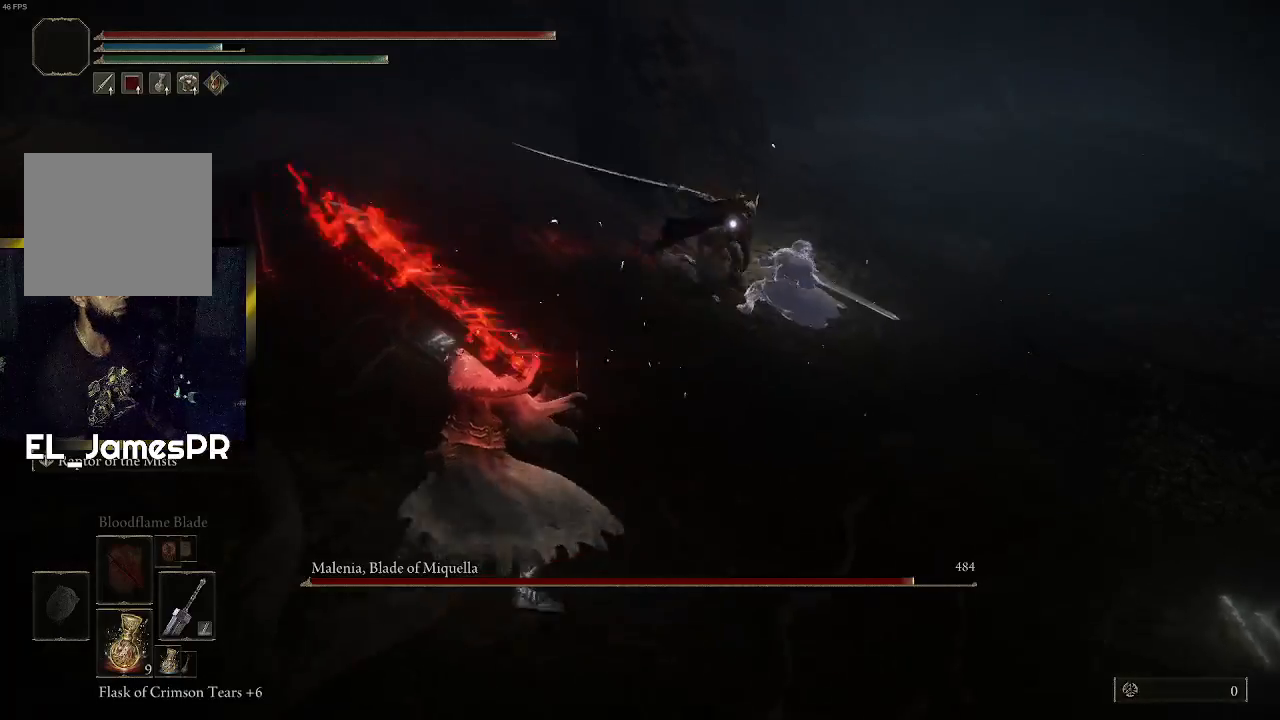
{"buttons": [], "left_stick": "up-left", "right_stick": "center", "events": []}
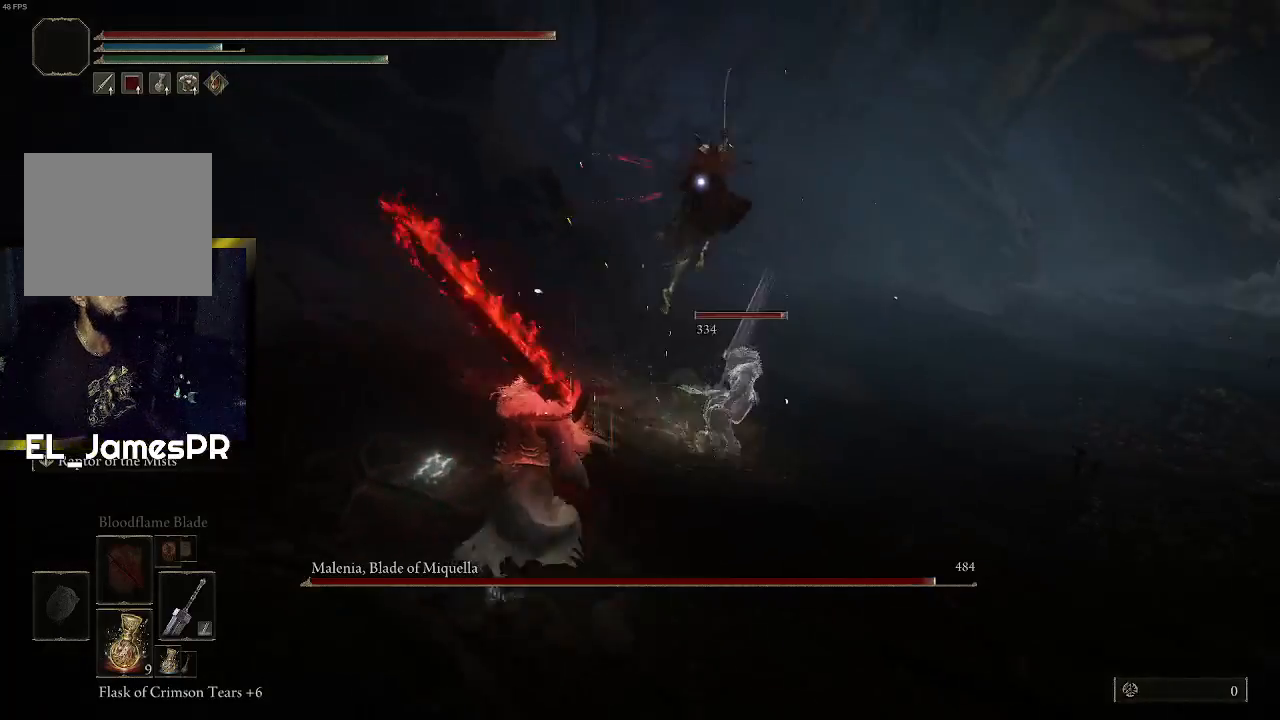
{"buttons": [], "left_stick": "up", "right_stick": "center", "events": [[267, "left_stick", "up"]]}
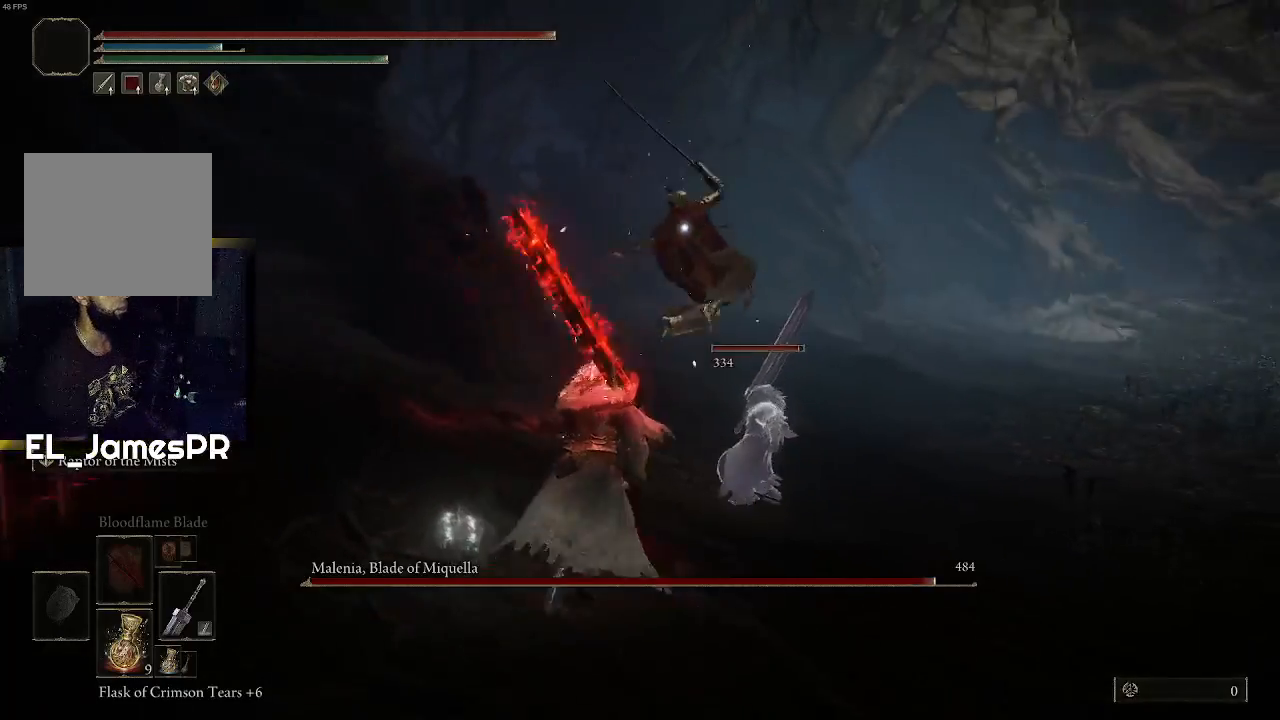
{"buttons": [], "left_stick": "up", "right_stick": "center", "events": [[133, "CROSS", "down"], [300, "CROSS", "up"], [367, "R2", "down"], [500, "R2", "up"]]}
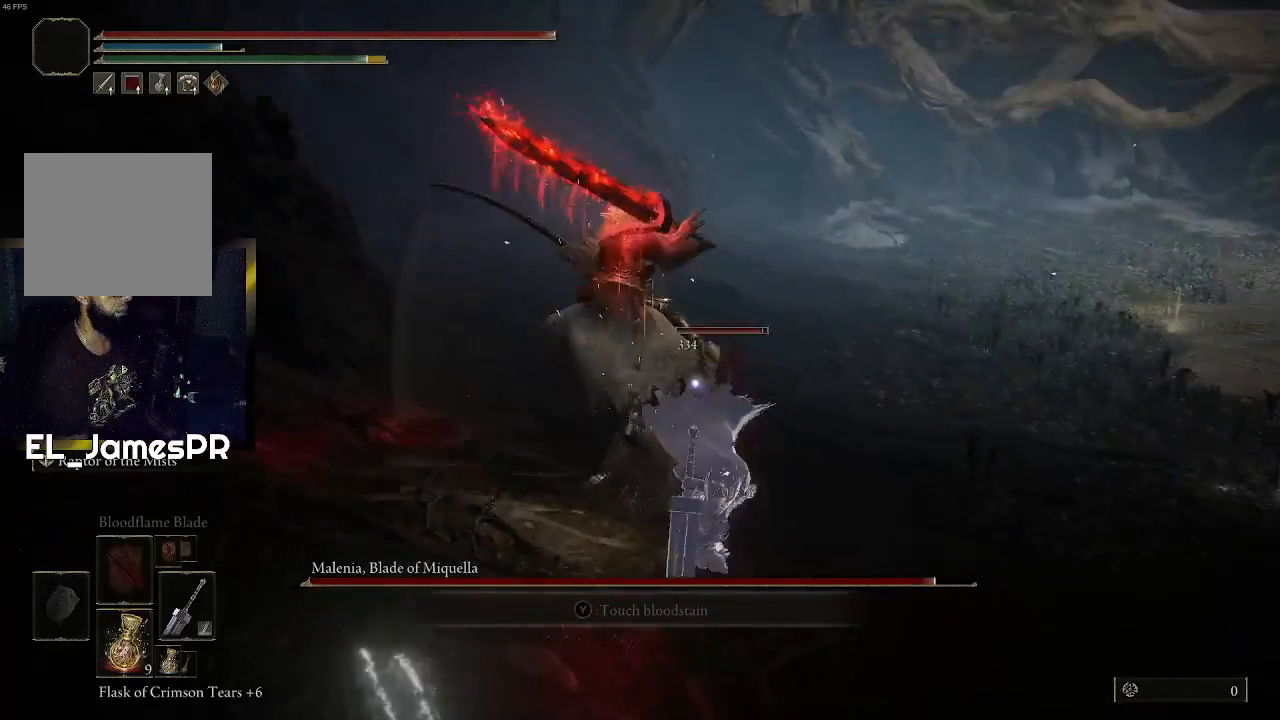
{"buttons": [], "left_stick": "up", "right_stick": "center", "events": [[267, "left_stick", "up-right"], [500, "left_stick", "up"]]}
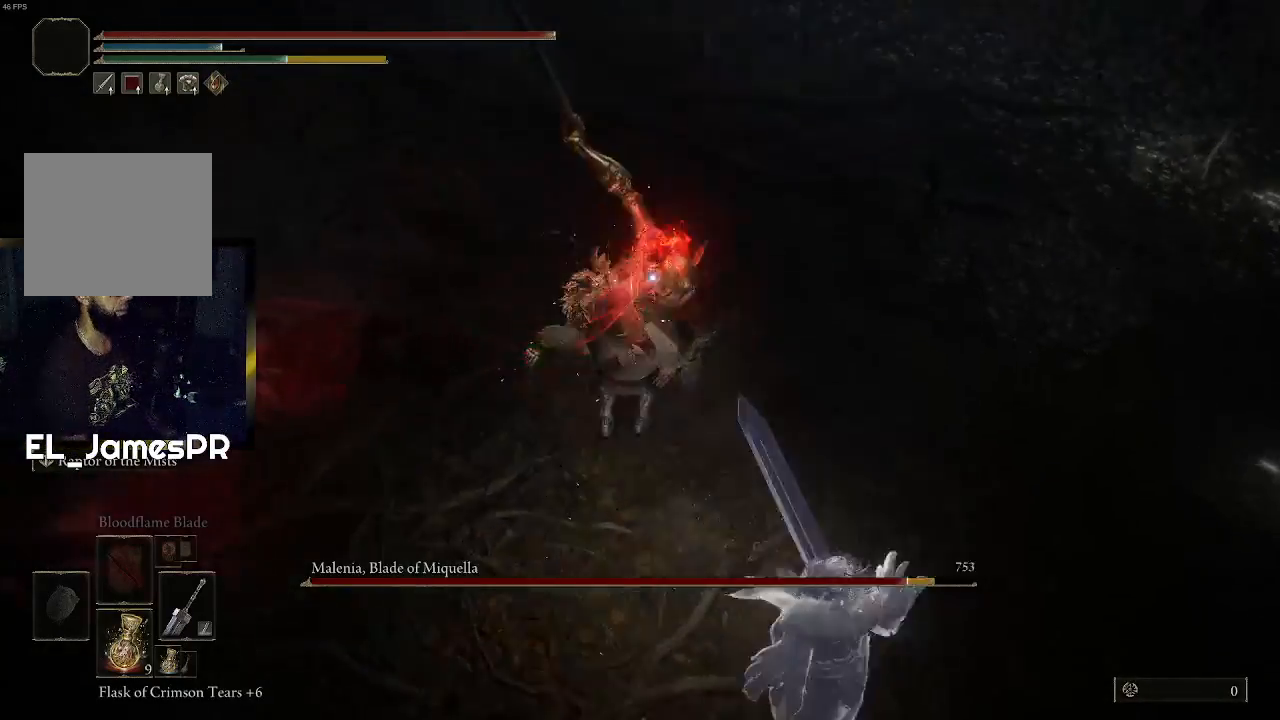
{"buttons": [], "left_stick": "center", "right_stick": "center", "events": [[233, "left_stick", "center"]]}
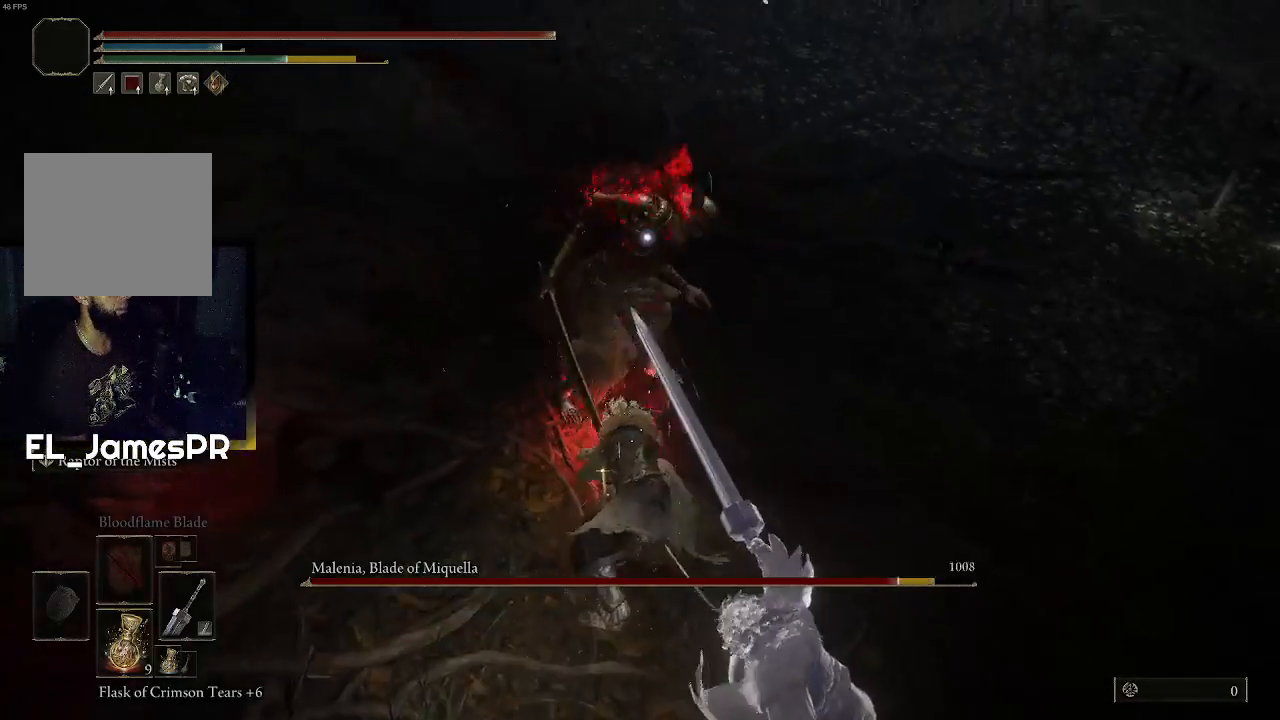
{"buttons": ["CIRCLE"], "left_stick": "down", "right_stick": "center", "events": [[300, "left_stick", "down"], [467, "CIRCLE", "down"]]}
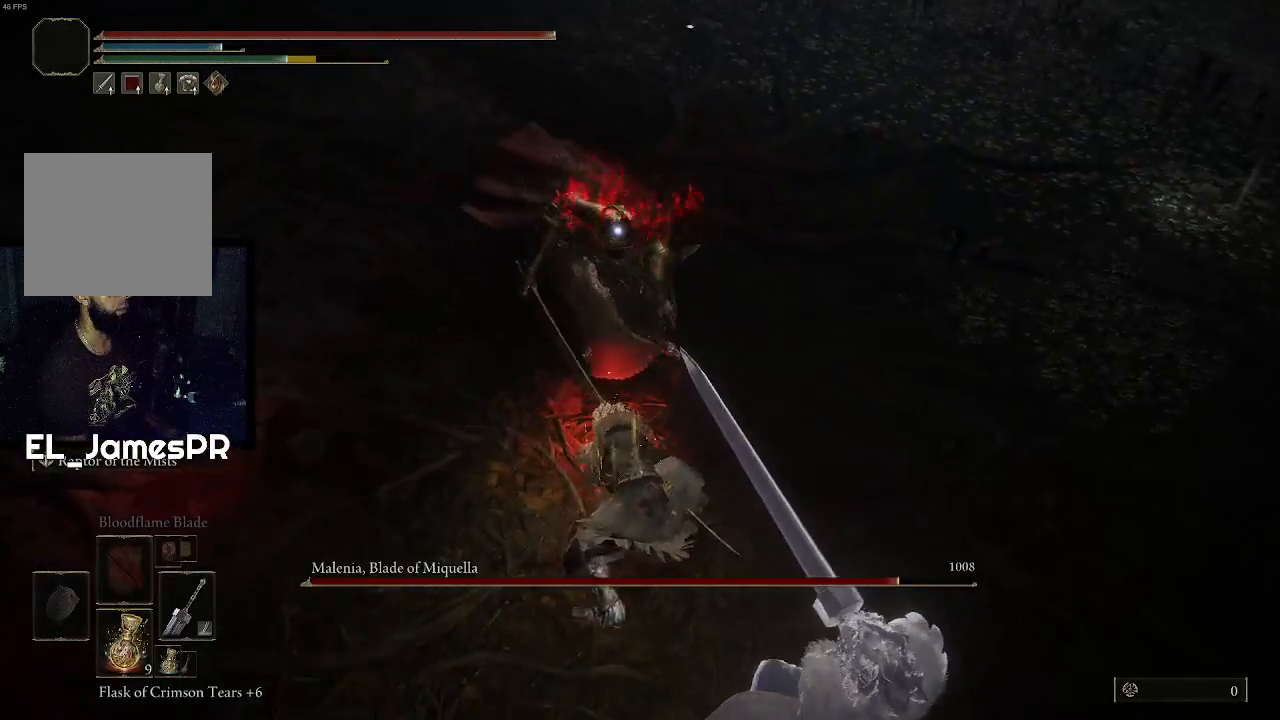
{"buttons": [], "left_stick": "down", "right_stick": "center", "events": [[100, "CIRCLE", "up"], [133, "CIRCLE", "down"], [267, "CIRCLE", "up"]]}
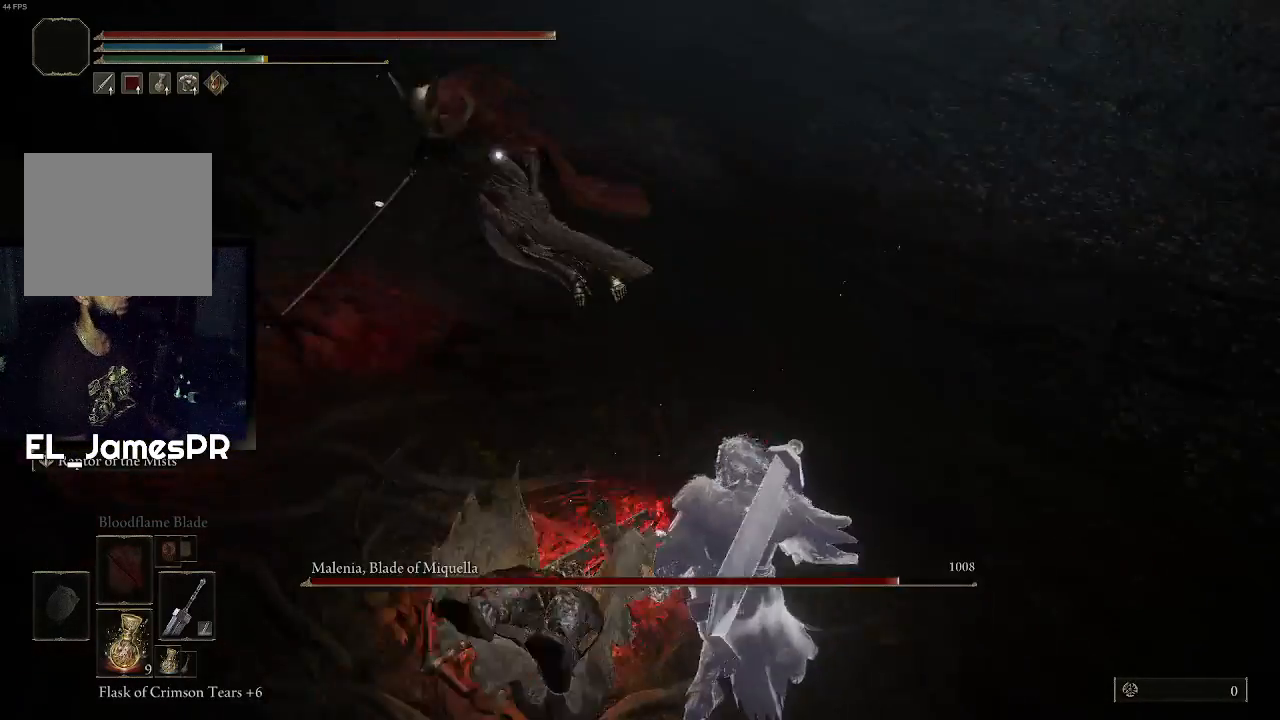
{"buttons": [], "left_stick": "down-left", "right_stick": "center", "events": [[467, "left_stick", "down-left"]]}
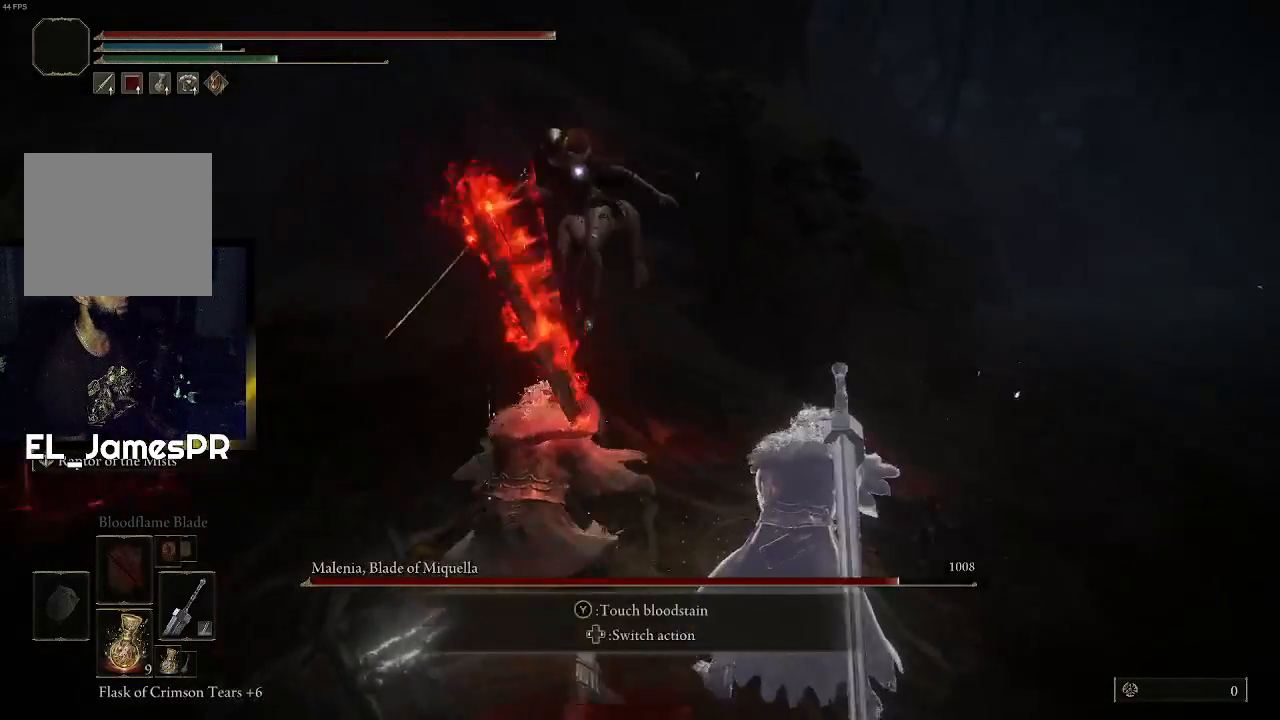
{"buttons": [], "left_stick": "down-left", "right_stick": "center", "events": []}
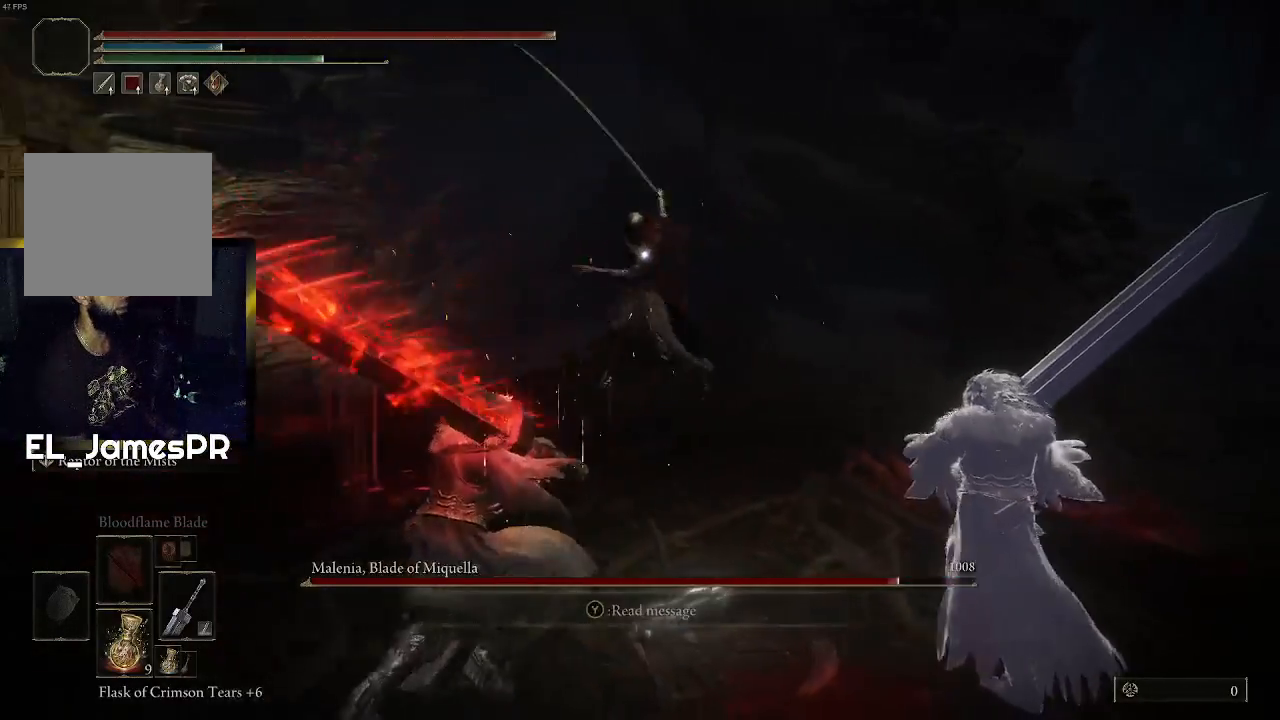
{"buttons": [], "left_stick": "up-left", "right_stick": "center", "events": [[33, "left_stick", "left"], [300, "CIRCLE", "down"], [300, "left_stick", "up-left"], [467, "CIRCLE", "up"]]}